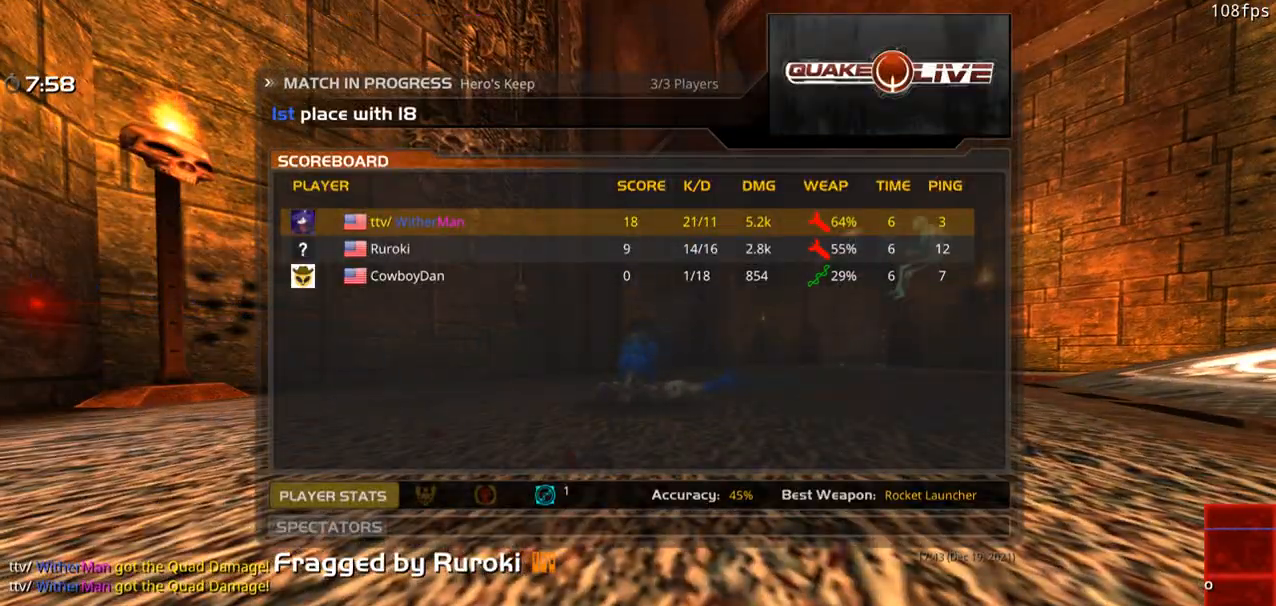
Gameplay with keyboard and mouse; each line is a JSON object with the keys and mouse buttons held at the frame after it. "events" lists presses ("down") and releases ("up") of "1", "2", "3", "4", "5", "a", "alt", "c", "caps_lock", "ctrl", "d", "e", "f", "g", "q", "r", "s", "shift", "space", "t", "tab", "v", "w", "x", "z", "mouse_left", "mouse_wheel" and "mouse_right" between this image and that frame as [ms after this image, input, new state], when the widget could be followed in between. "mouse_left", "mouse_wheel", "mouse_right" = the "left", "wheel", "right" buttons of the "mouse" list. No other keys are recorded. "wheel" means that the mouse wheel is clicked or scrolled. Not read: mouse_move.
{"keys": ["d", "w"], "mouse": [], "events": [[33, "mouse_left", "up"], [450, "d", "down"]]}
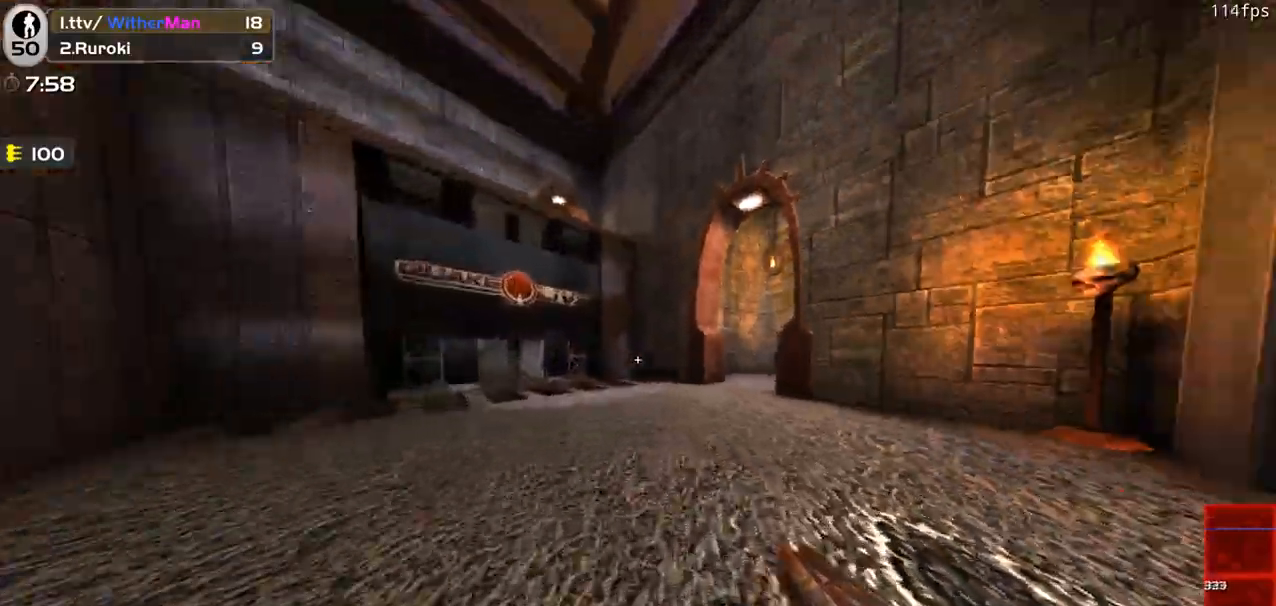
{"keys": ["a", "w"], "mouse": [], "events": [[100, "d", "up"], [383, "a", "down"]]}
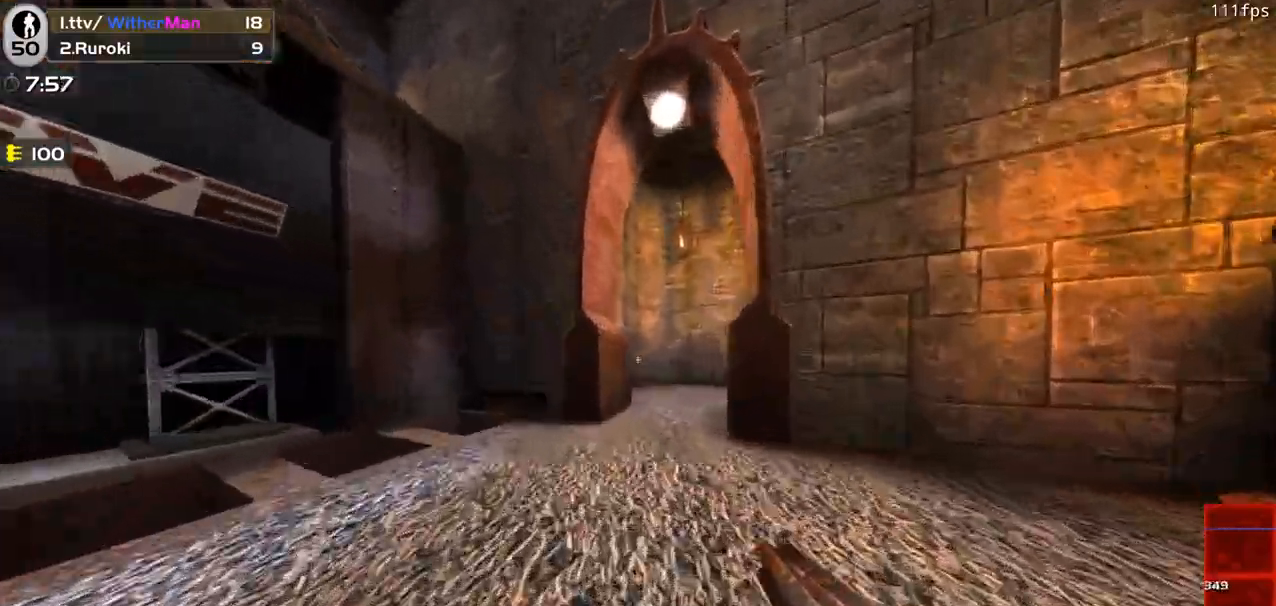
{"keys": ["w"], "mouse": [], "events": [[16, "a", "up"]]}
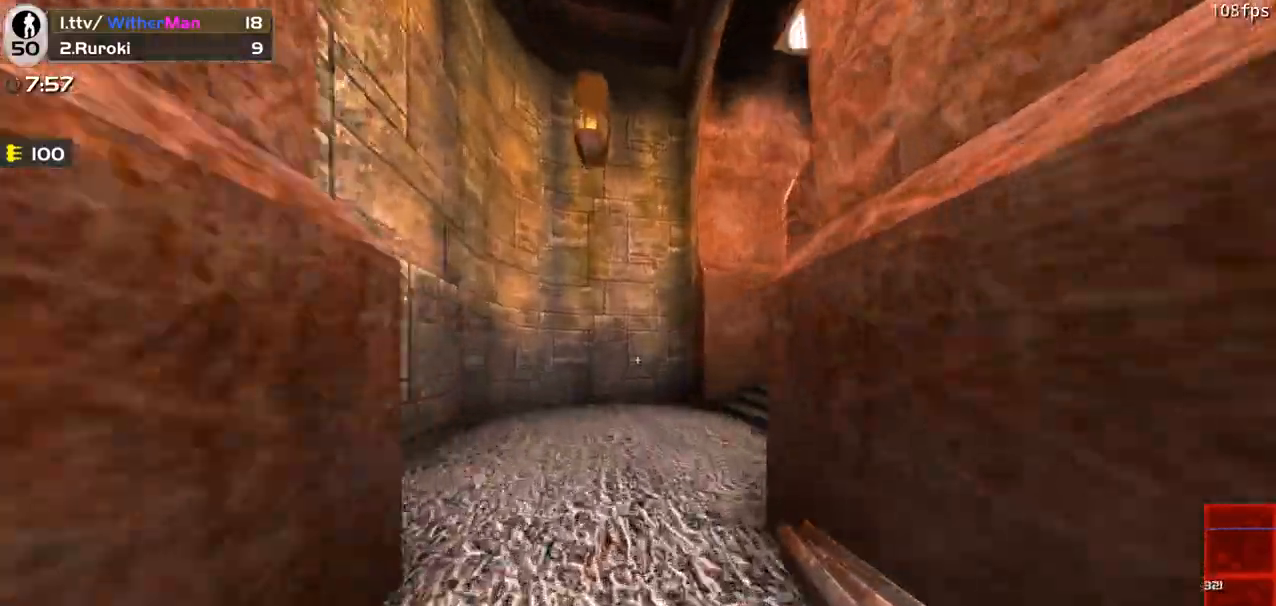
{"keys": ["d", "space", "w"], "mouse": [], "events": [[416, "d", "down"], [500, "space", "down"]]}
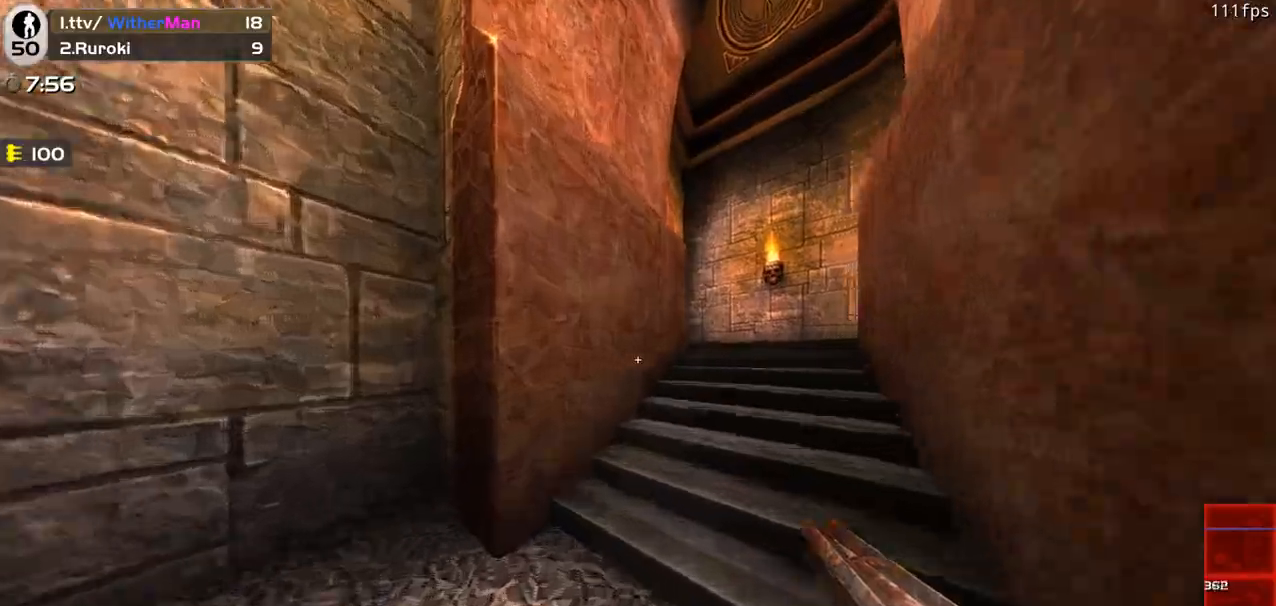
{"keys": ["w"], "mouse": [], "events": [[183, "space", "up"], [383, "d", "up"]]}
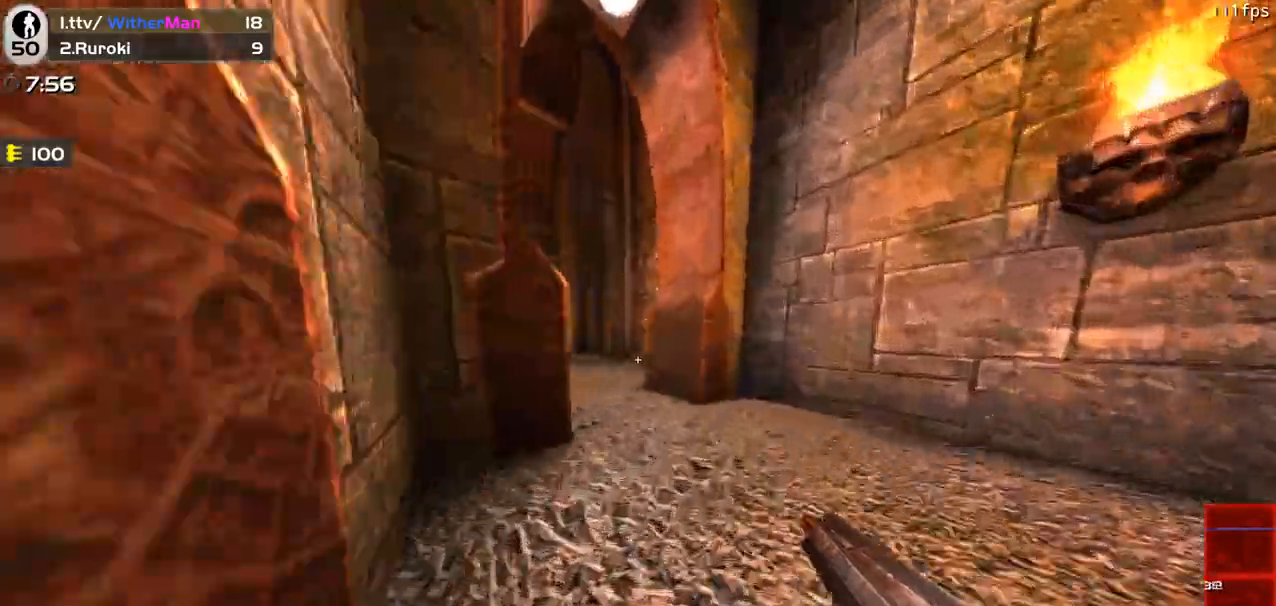
{"keys": ["w"], "mouse": ["left"], "events": [[433, "mouse_left", "down"]]}
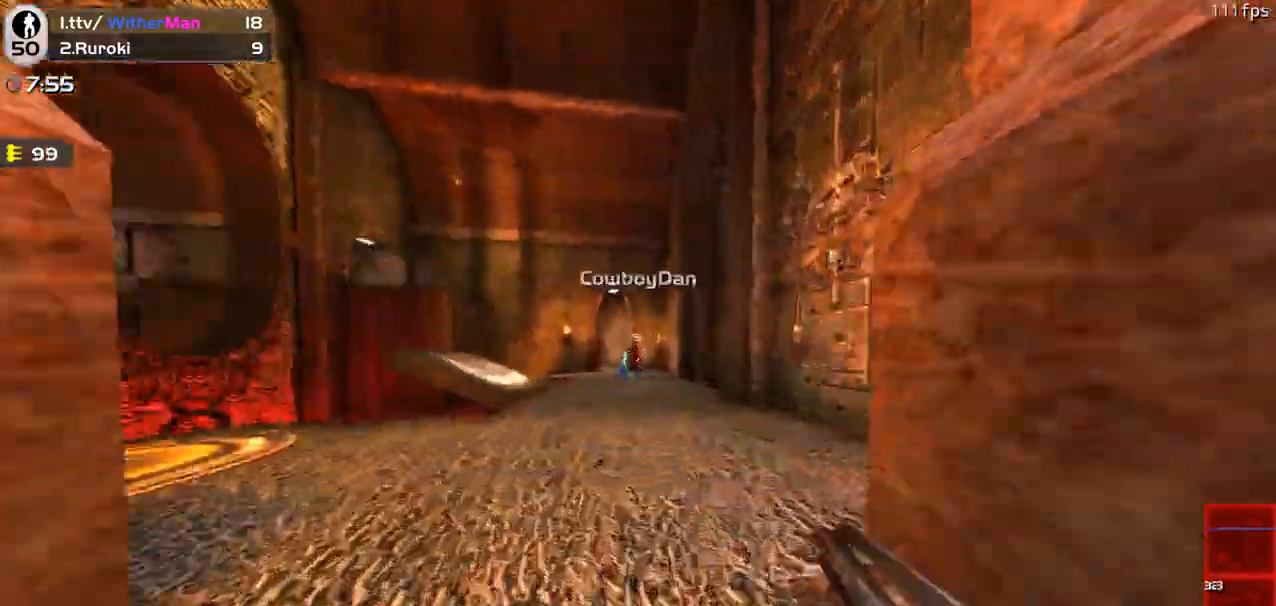
{"keys": ["w"], "mouse": ["left"], "events": [[83, "a", "down"], [166, "a", "up"]]}
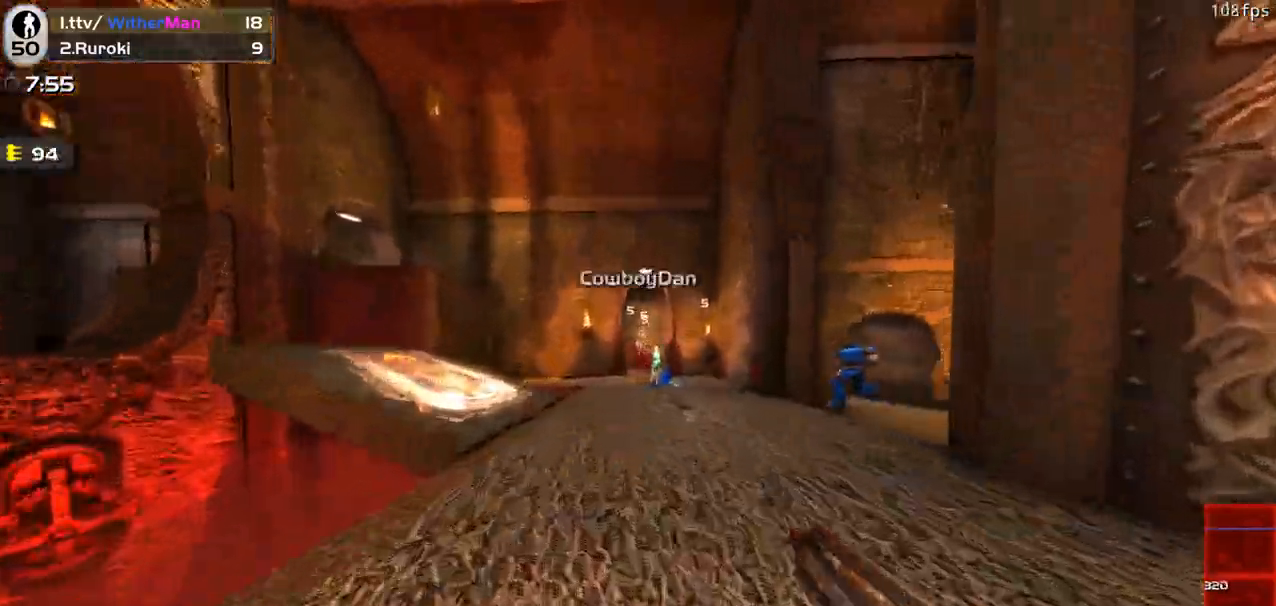
{"keys": ["w"], "mouse": ["left"], "events": [[150, "d", "down"], [233, "w", "up"], [283, "a", "down"], [316, "w", "down"], [383, "d", "up"], [466, "a", "up"]]}
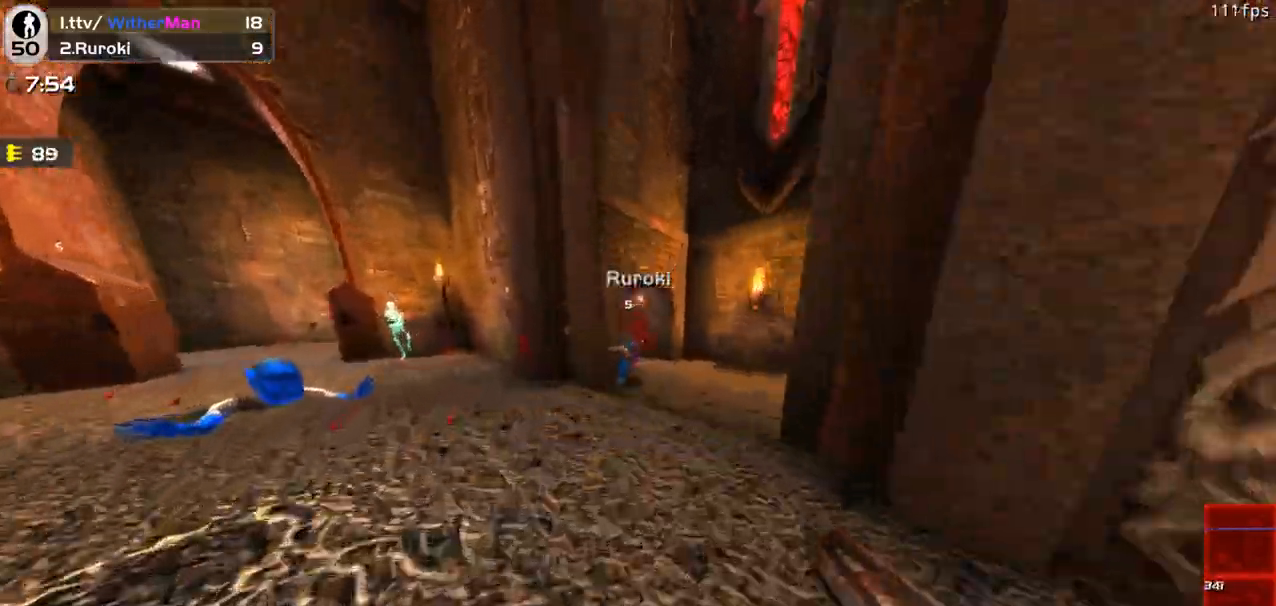
{"keys": ["d"], "mouse": ["left"], "events": [[116, "d", "down"], [483, "w", "up"]]}
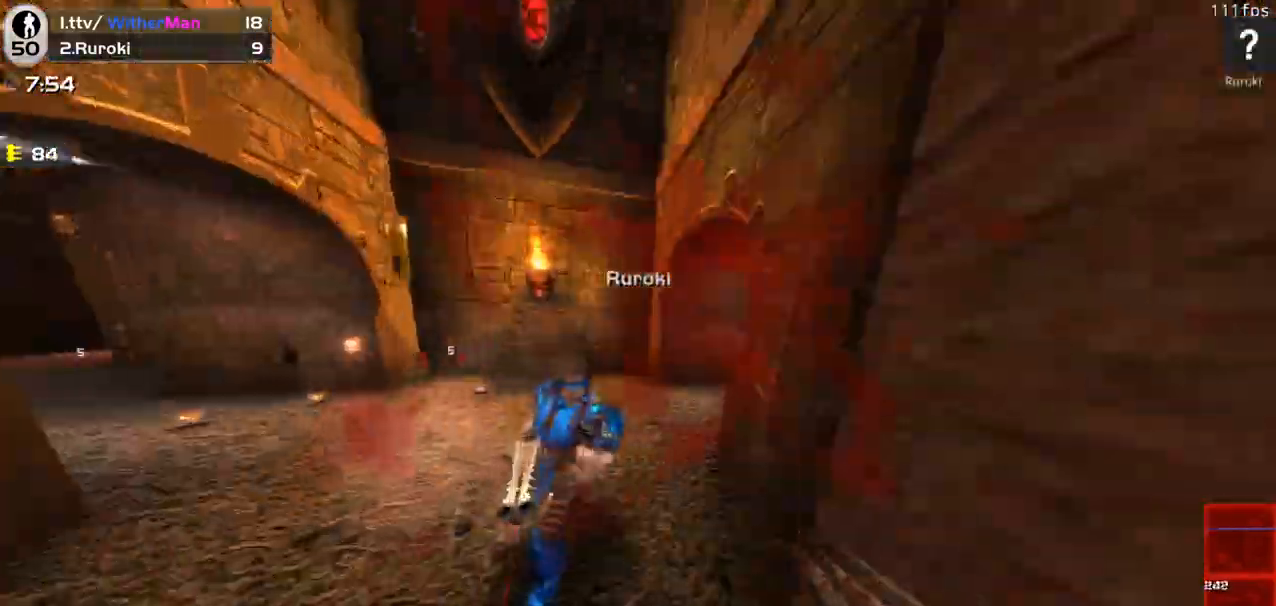
{"keys": ["d"], "mouse": ["left"], "events": [[133, "w", "down"], [216, "a", "down"], [216, "d", "up"], [316, "d", "down"], [366, "a", "up"], [400, "w", "up"]]}
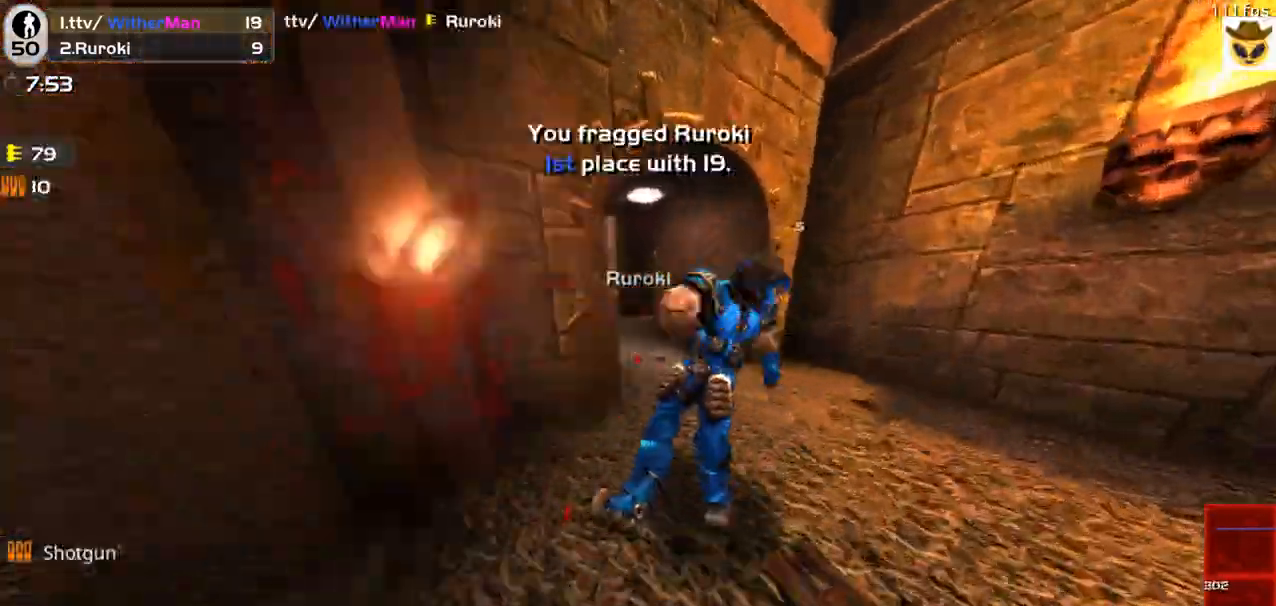
{"keys": ["d", "w"], "mouse": [], "events": [[283, "w", "down"], [333, "d", "up"], [433, "mouse_left", "up"], [466, "d", "down"]]}
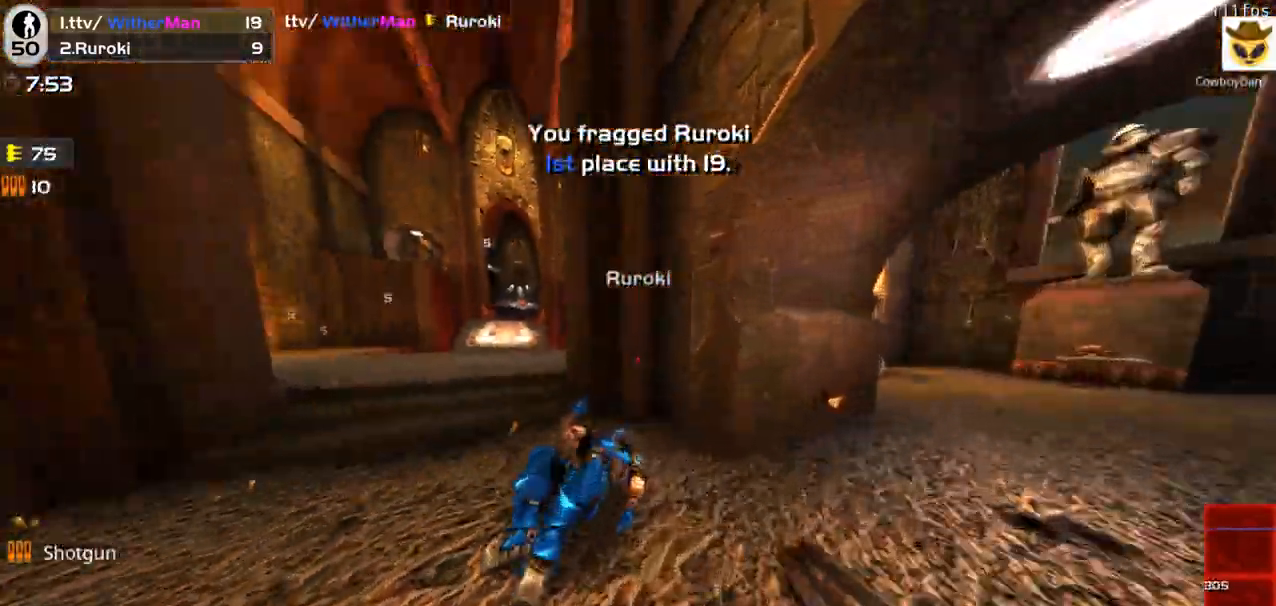
{"keys": ["a", "w"], "mouse": [], "events": [[166, "a", "down"], [200, "d", "up"], [200, "w", "up"], [400, "w", "down"]]}
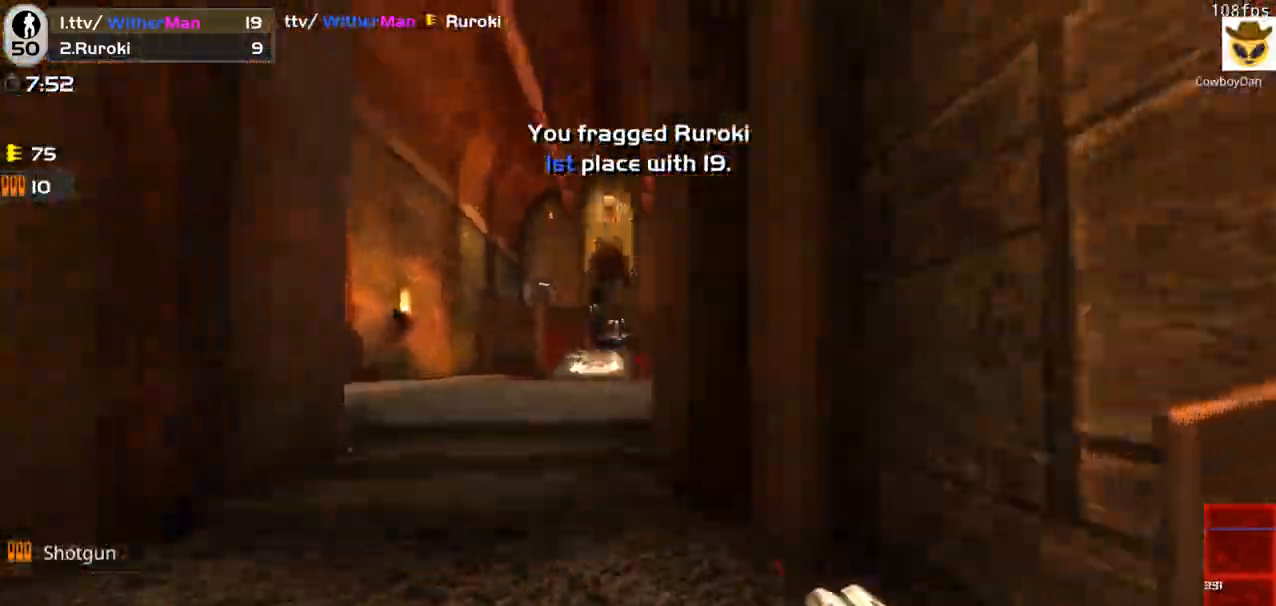
{"keys": ["a"], "mouse": ["left"], "events": [[316, "a", "up"], [416, "a", "down"], [416, "w", "up"], [450, "mouse_left", "down"]]}
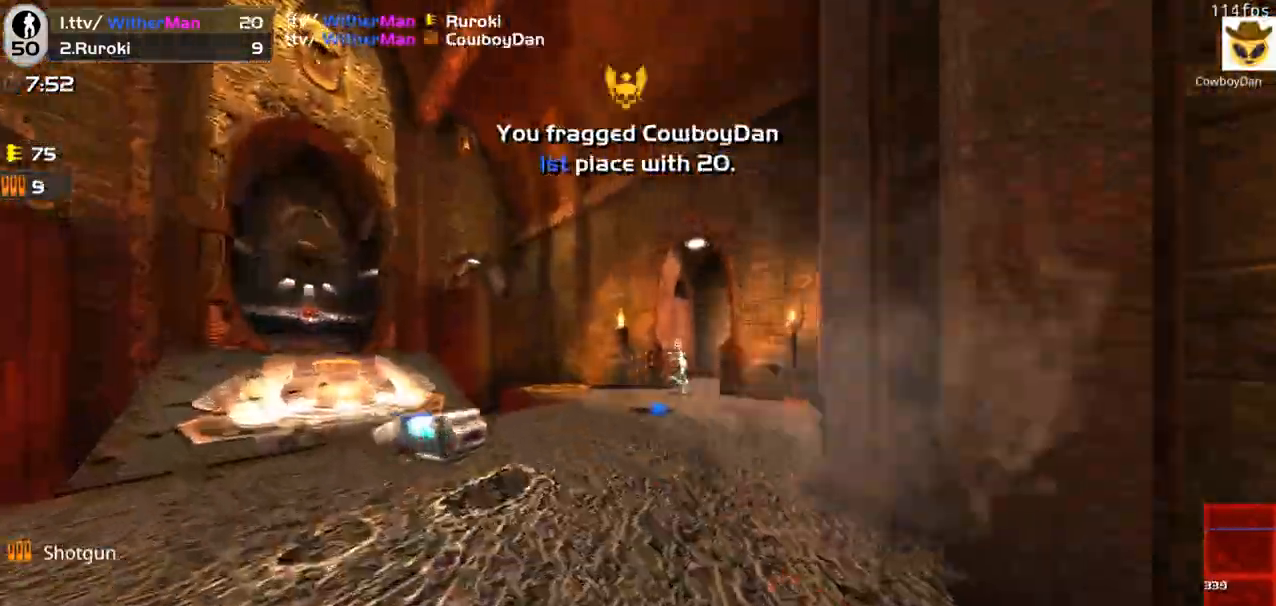
{"keys": ["a", "space", "w"], "mouse": [], "events": [[100, "mouse_left", "up"], [150, "w", "down"], [183, "a", "up"], [333, "d", "down"], [416, "a", "down"], [466, "d", "up"], [466, "space", "down"]]}
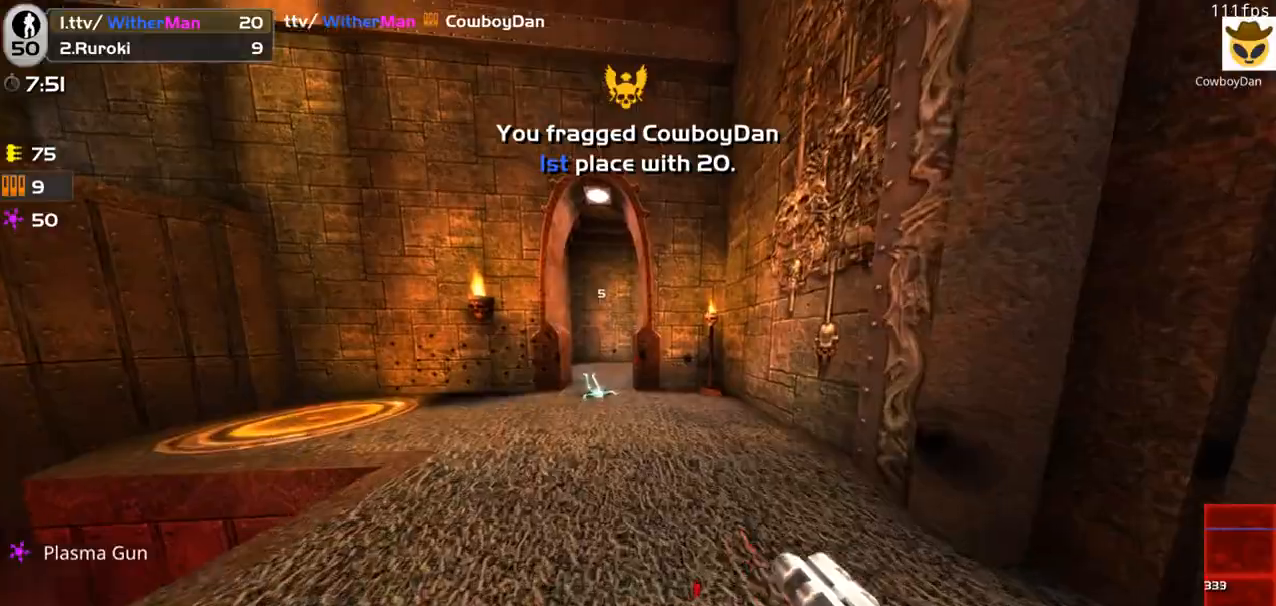
{"keys": ["w"], "mouse": [], "events": [[66, "space", "up"], [483, "a", "up"]]}
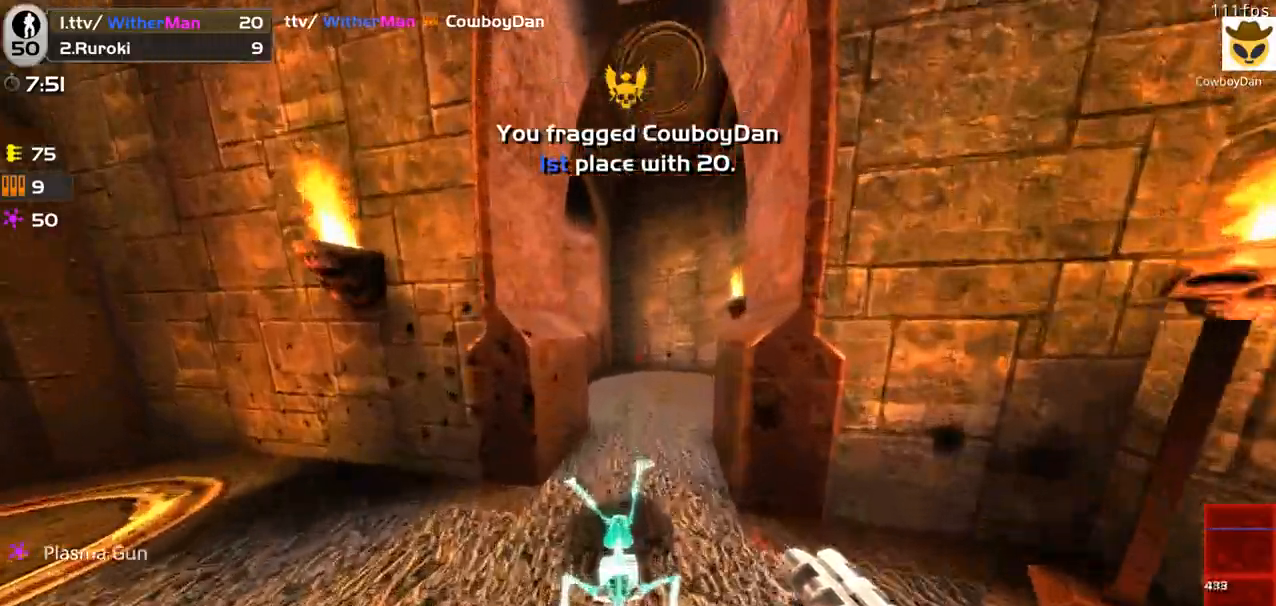
{"keys": ["a"], "mouse": [], "events": [[83, "space", "down"], [166, "a", "down"], [216, "space", "up"], [266, "w", "up"]]}
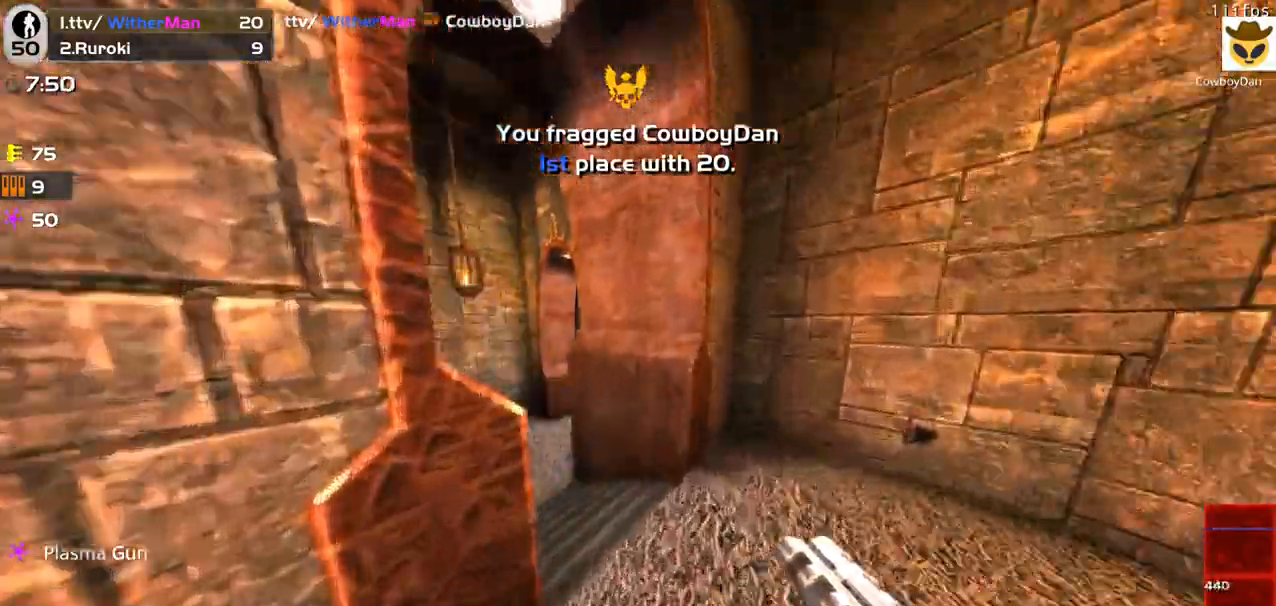
{"keys": ["a", "w"], "mouse": [], "events": [[150, "w", "down"]]}
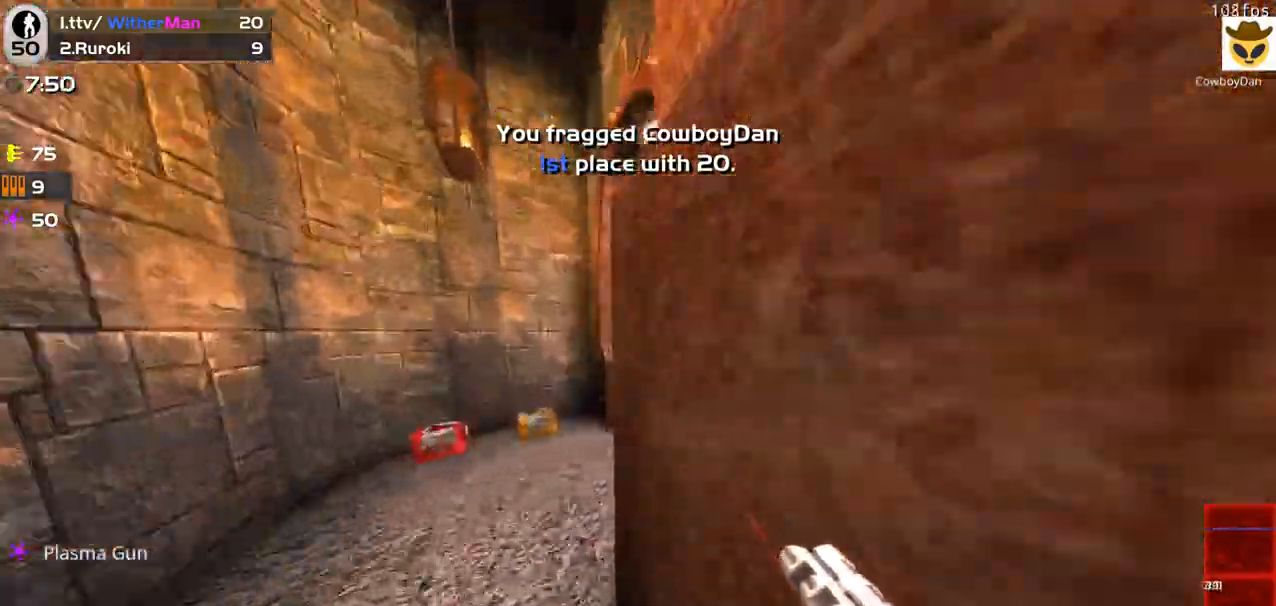
{"keys": ["d", "w"], "mouse": [], "events": [[16, "a", "up"], [300, "d", "down"]]}
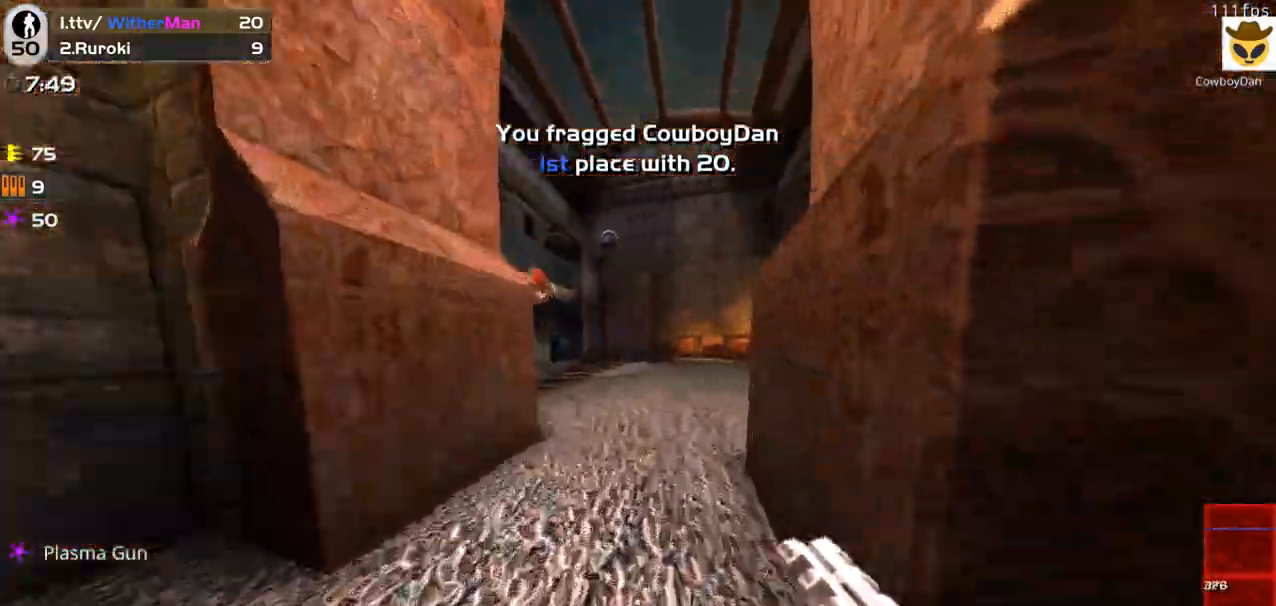
{"keys": ["d", "w"], "mouse": [], "events": [[33, "space", "down"], [166, "space", "up"]]}
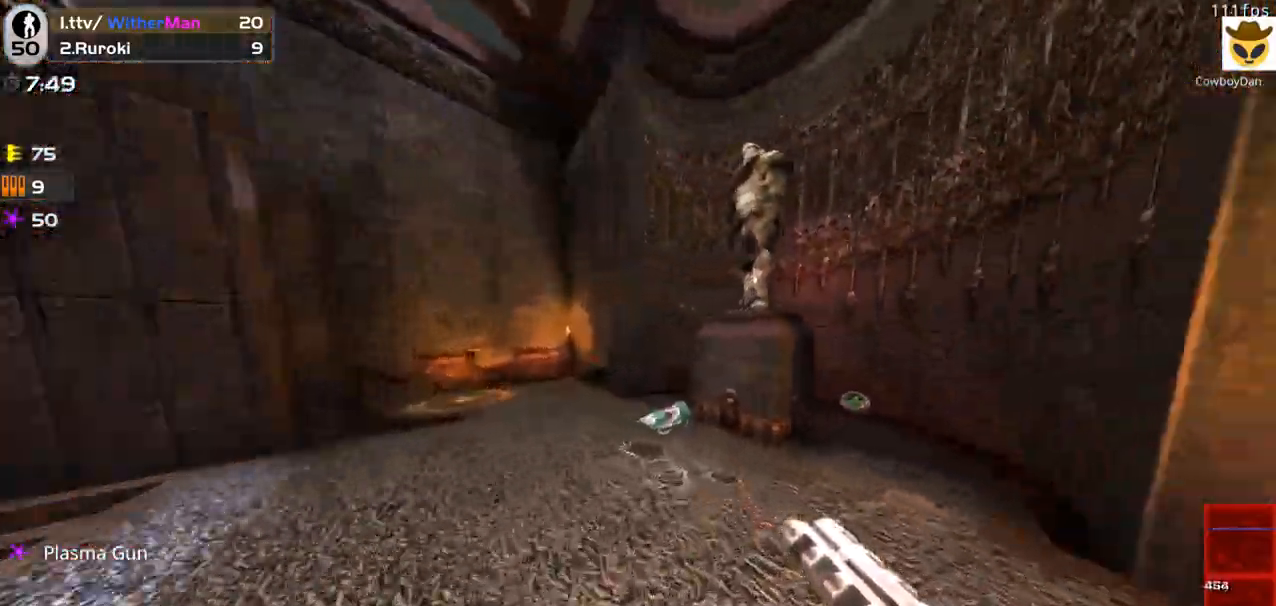
{"keys": ["d", "w"], "mouse": [], "events": [[183, "d", "up"], [283, "d", "down"]]}
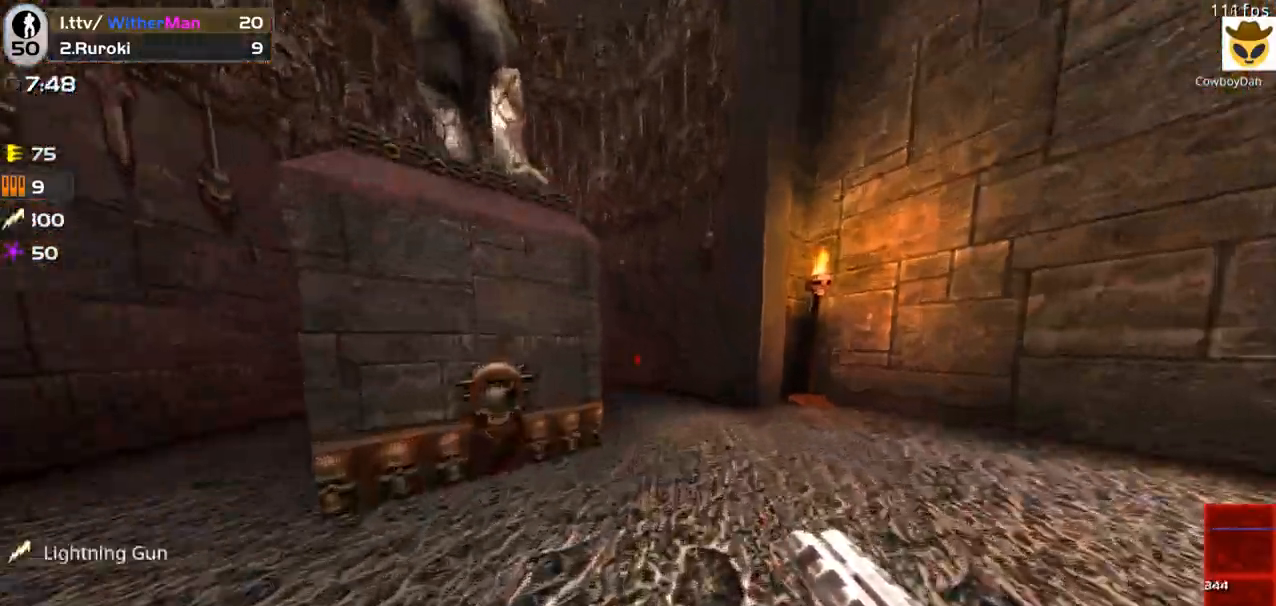
{"keys": ["w"], "mouse": [], "events": [[150, "d", "up"], [350, "d", "down"], [483, "d", "up"]]}
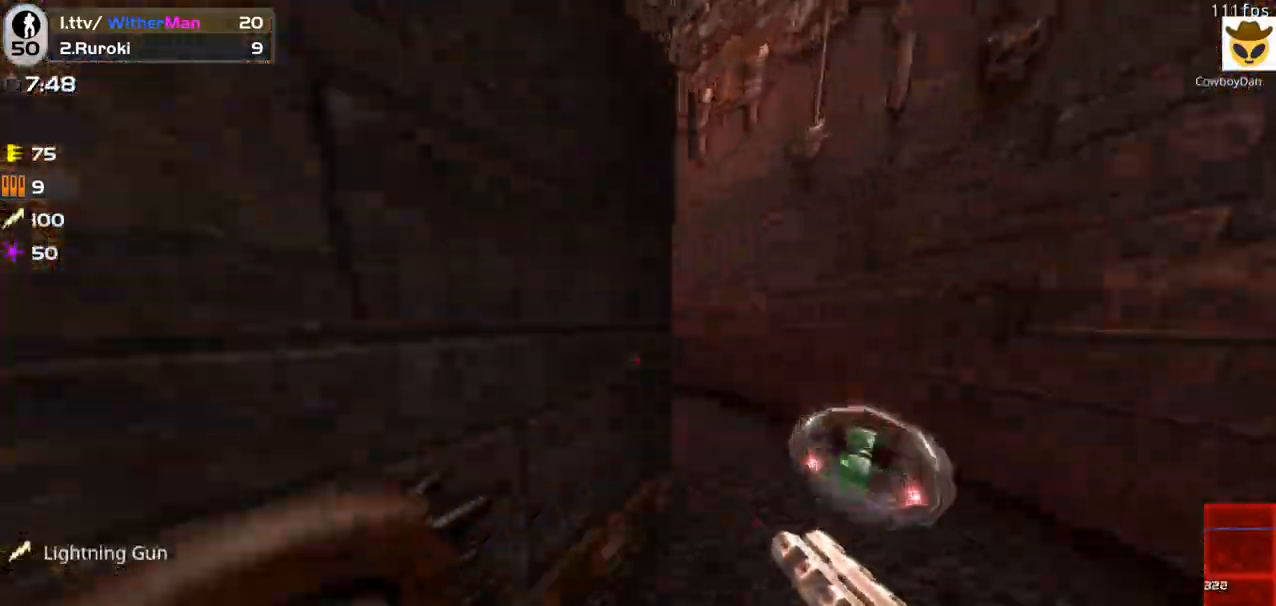
{"keys": ["w"], "mouse": []}
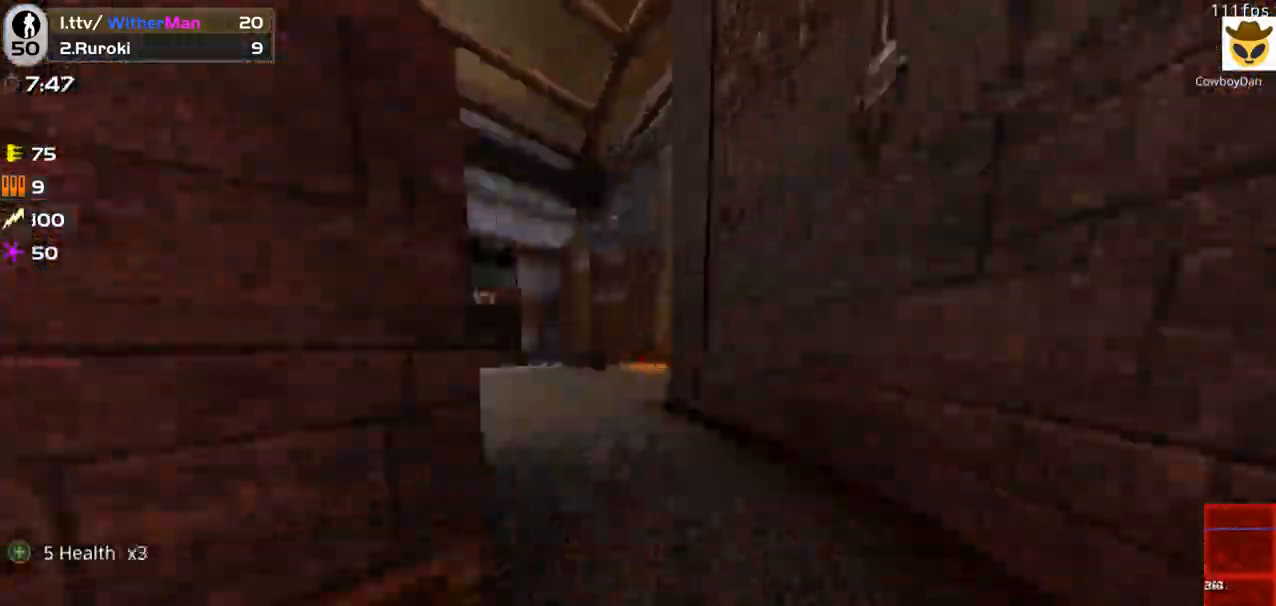
{"keys": ["w"], "mouse": [], "events": []}
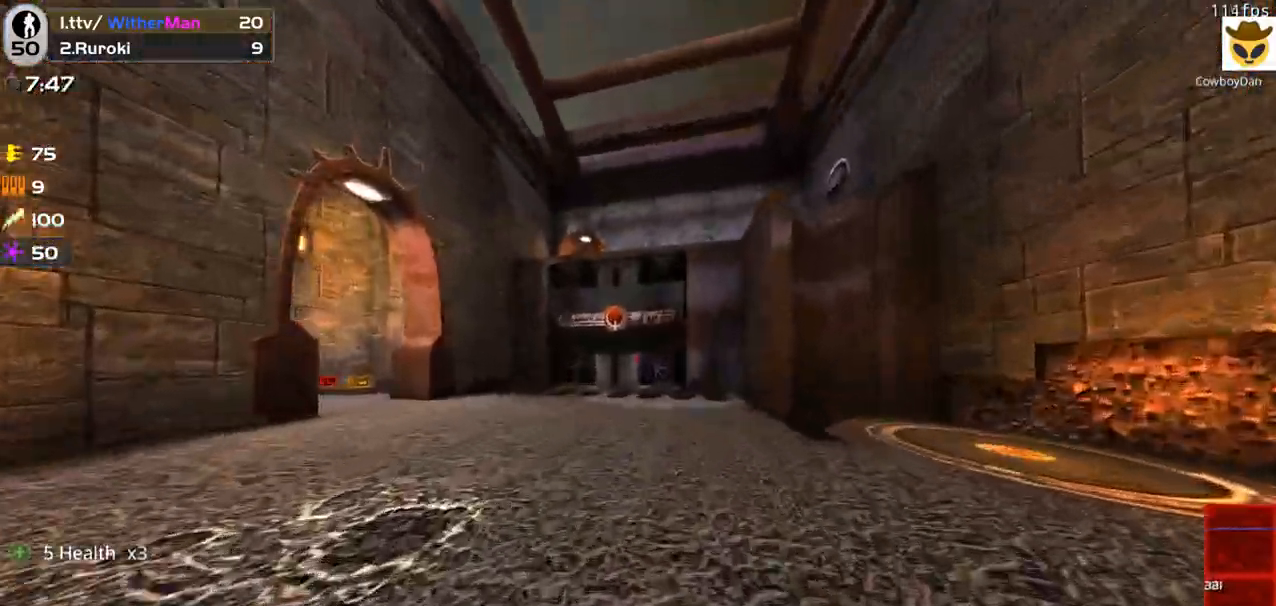
{"keys": ["w"], "mouse": [], "events": [[16, "a", "down"], [350, "a", "up"]]}
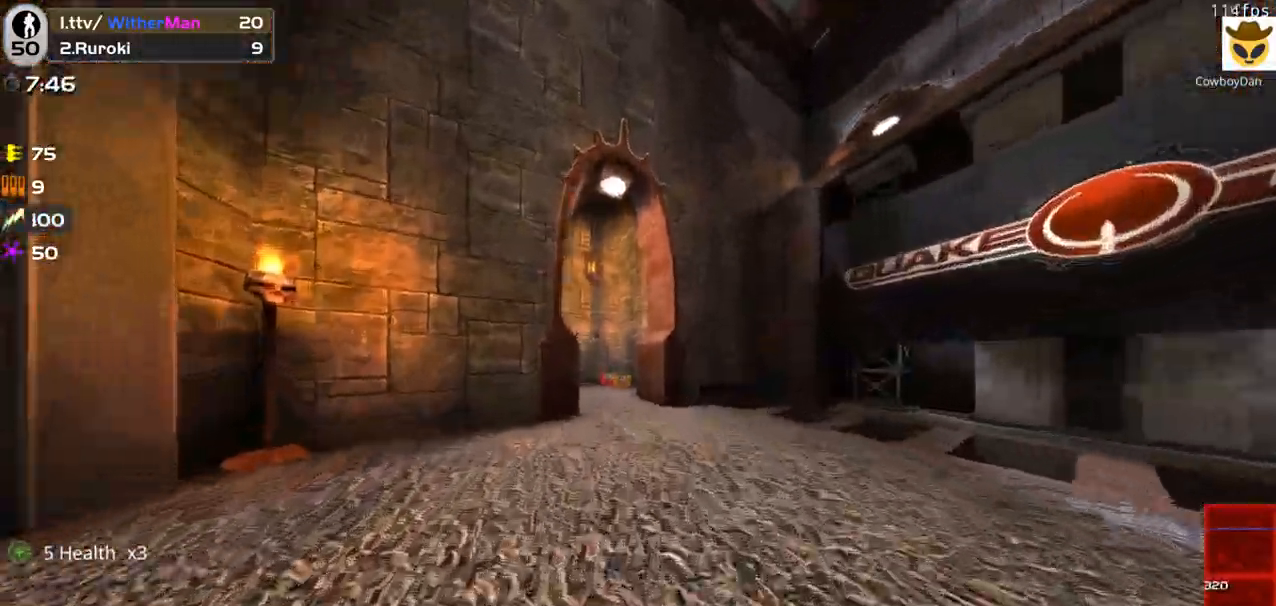
{"keys": ["w"], "mouse": [], "events": []}
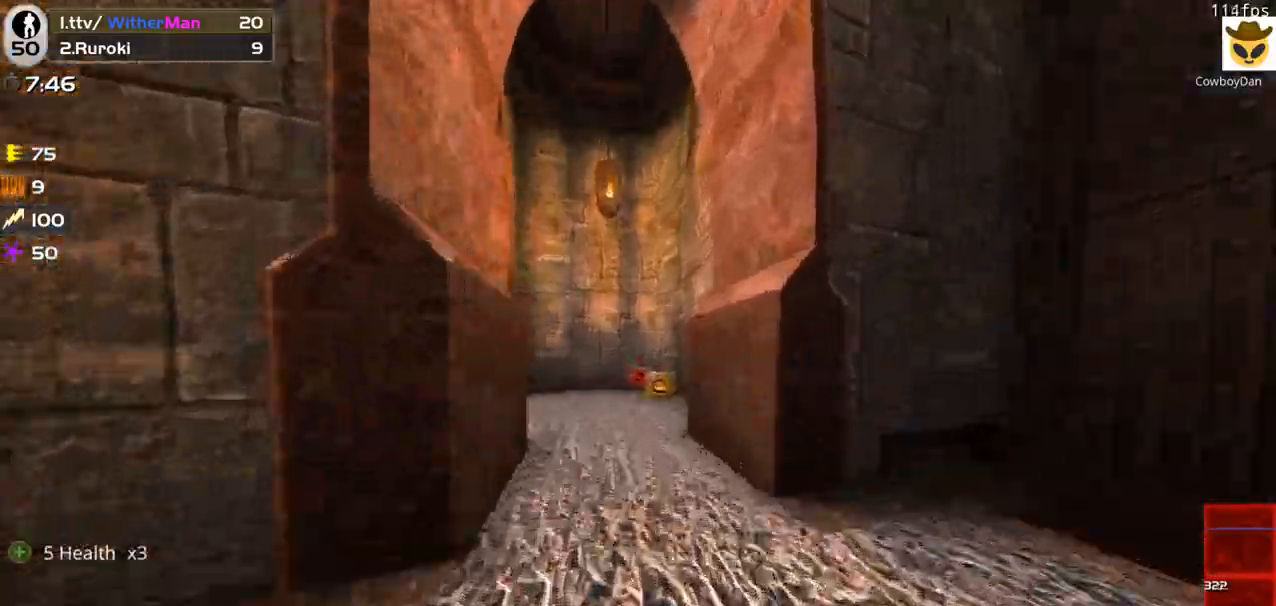
{"keys": ["w"], "mouse": [], "events": []}
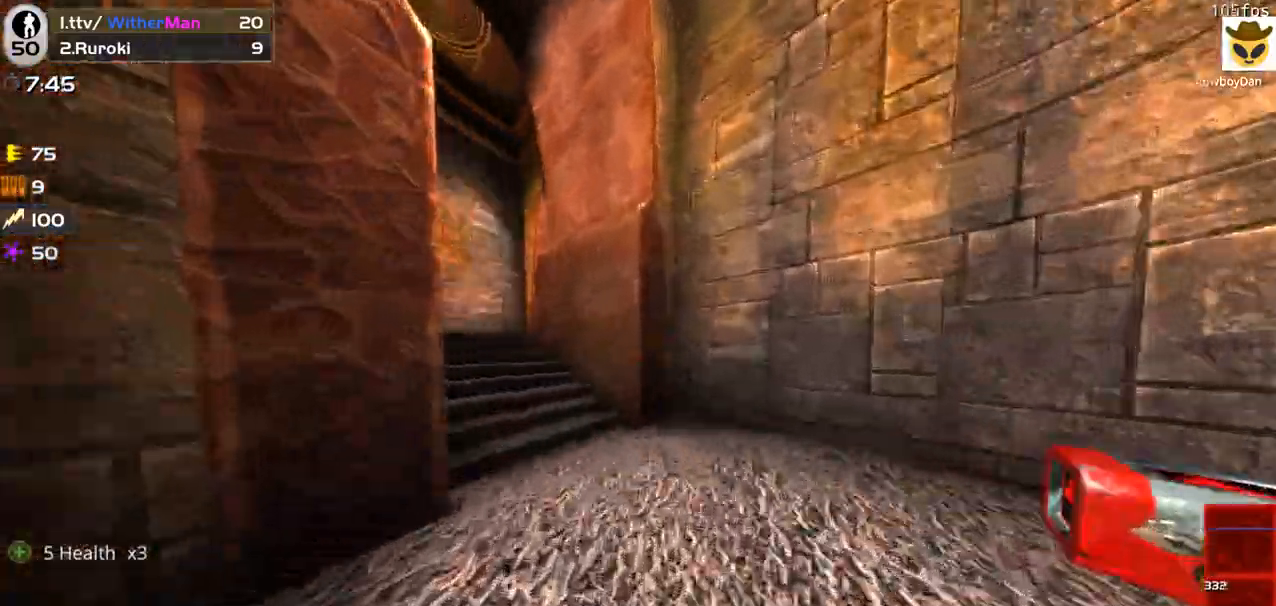
{"keys": ["w"], "mouse": [], "events": [[66, "a", "down"], [116, "a", "up"], [250, "a", "down"], [483, "a", "up"]]}
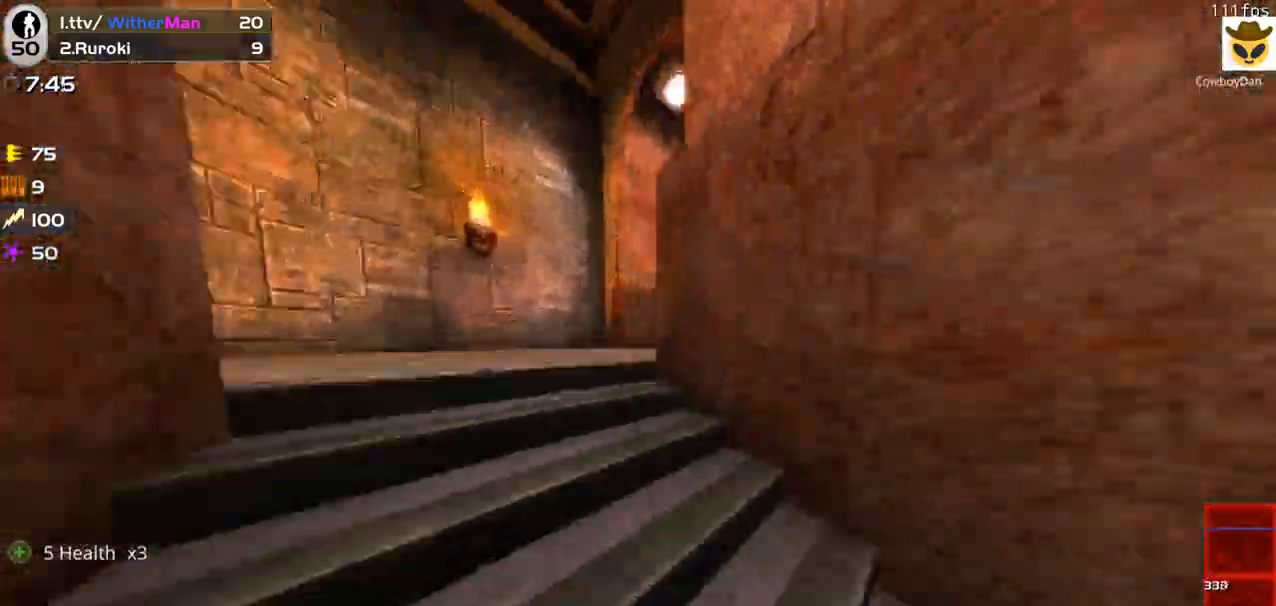
{"keys": ["w"], "mouse": [], "events": [[83, "a", "down"], [216, "a", "up"]]}